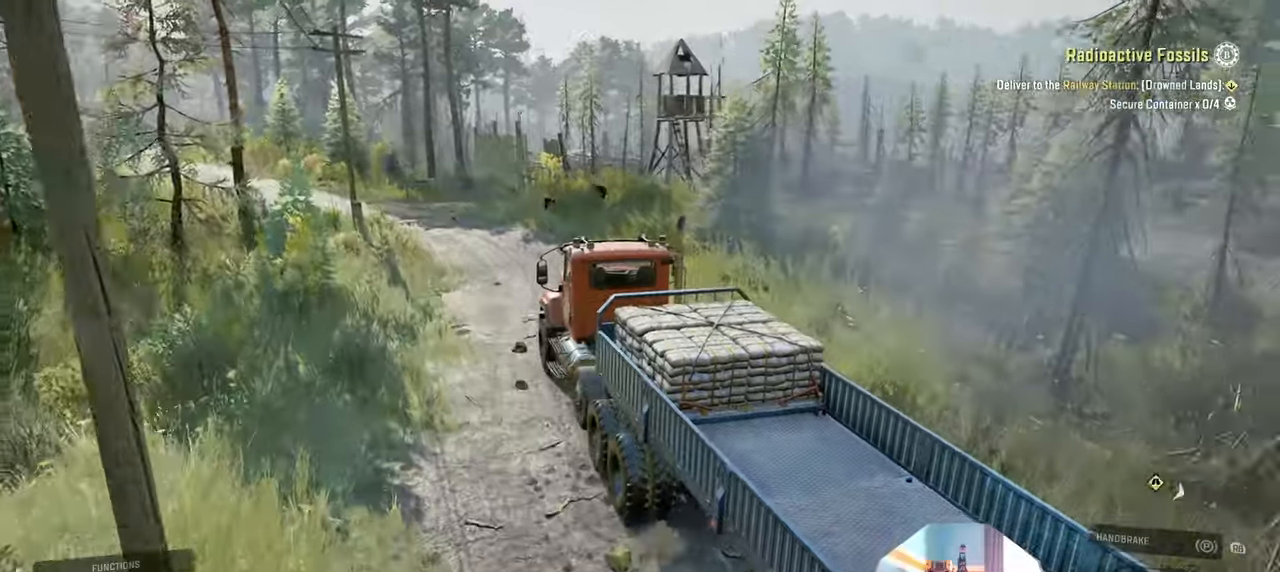
Gameplay with a controller (Xbox layout); each line is a JSON object with the inputs held at the frame after it. "events" lists button and stick changes between this image and that frame as [ms after this image, input, new state], when the widget could be followed in between.
{"buttons": ["R2"], "left_stick": "left", "right_stick": "down-left", "events": [[433, "left_stick", "left"]]}
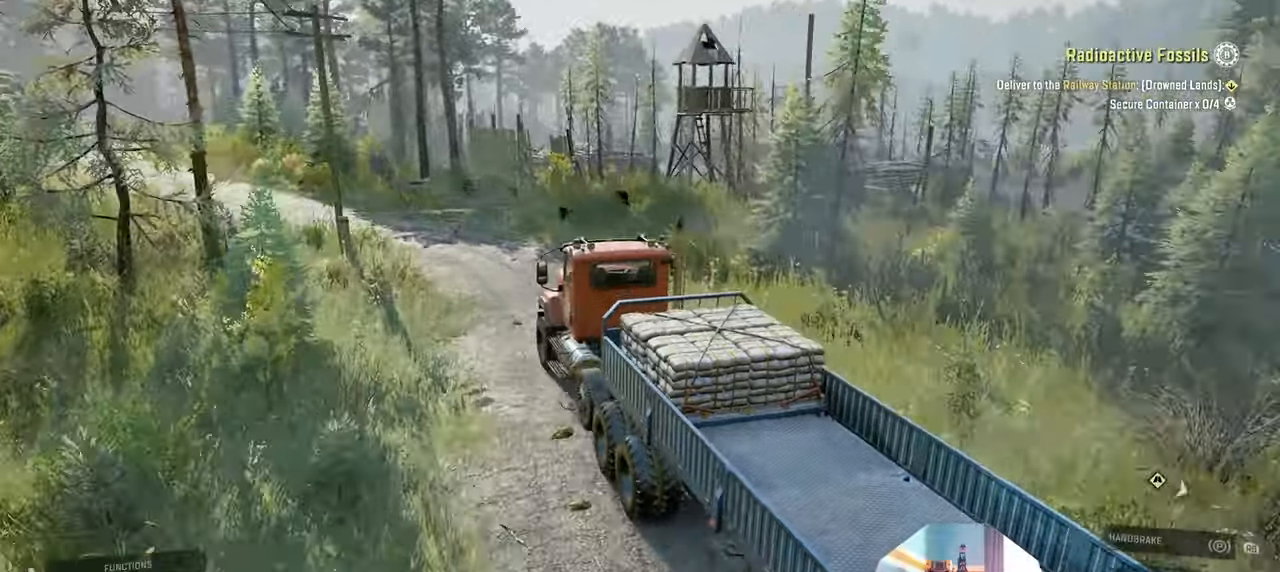
{"buttons": ["R2"], "left_stick": "left", "right_stick": "center", "events": [[33, "left_stick", "center"], [233, "left_stick", "left"], [433, "right_stick", "center"]]}
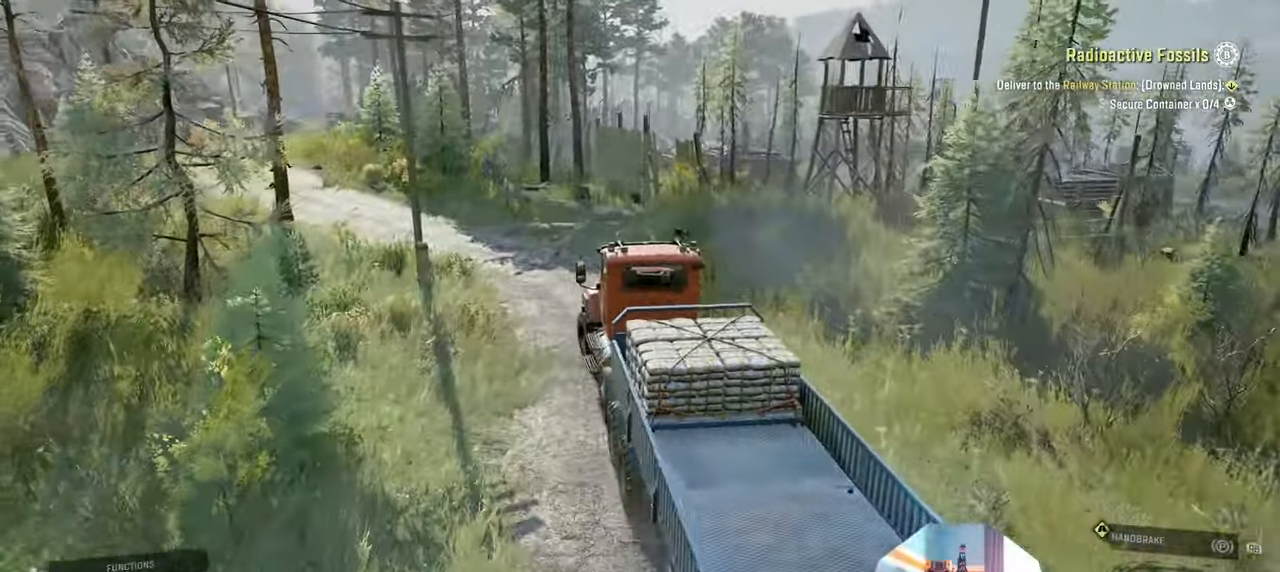
{"buttons": [], "left_stick": "left", "right_stick": "center", "events": [[233, "R2", "up"]]}
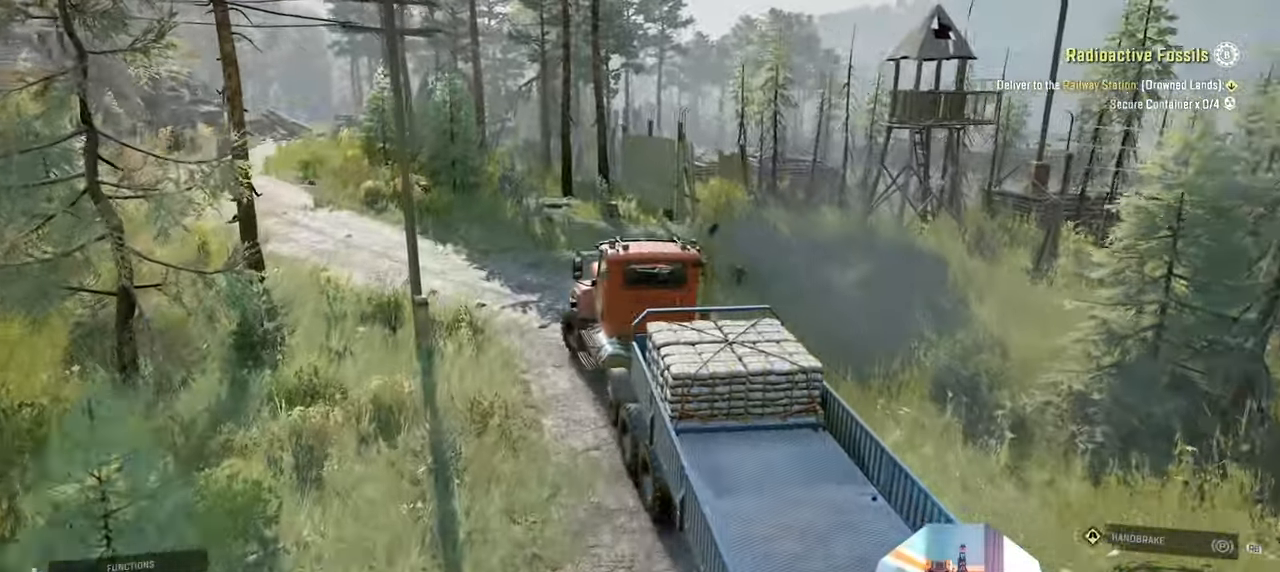
{"buttons": ["R2"], "left_stick": "center", "right_stick": "center", "events": [[433, "left_stick", "center"], [500, "R2", "down"]]}
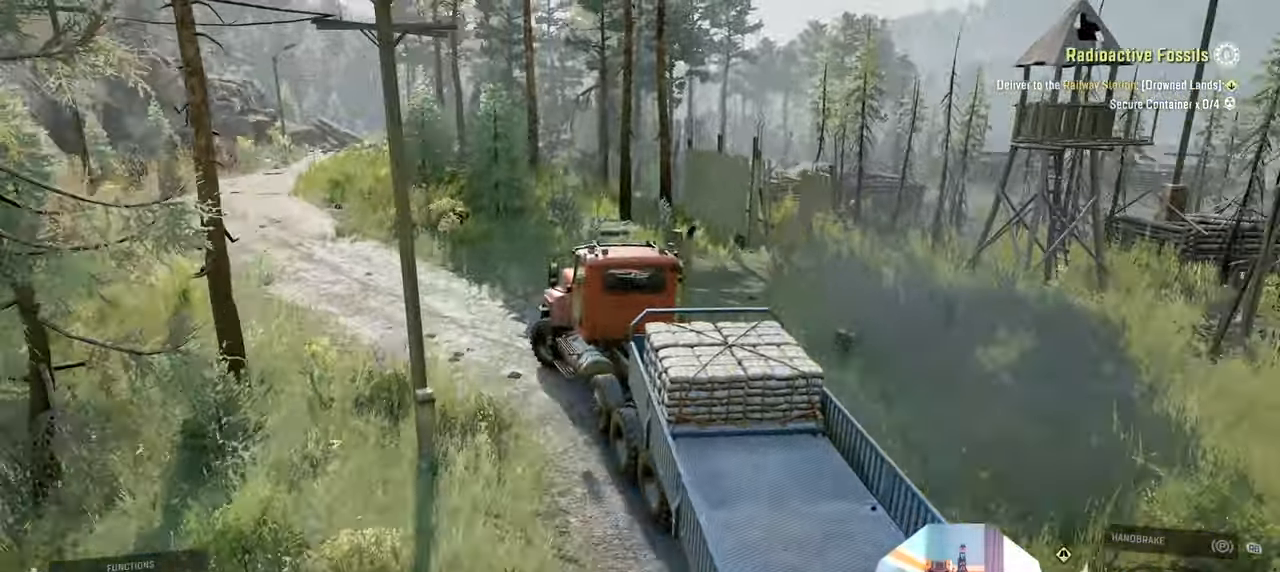
{"buttons": ["R2"], "left_stick": "left", "right_stick": "right", "events": [[166, "right_stick", "down-right"], [266, "left_stick", "left"], [300, "right_stick", "right"]]}
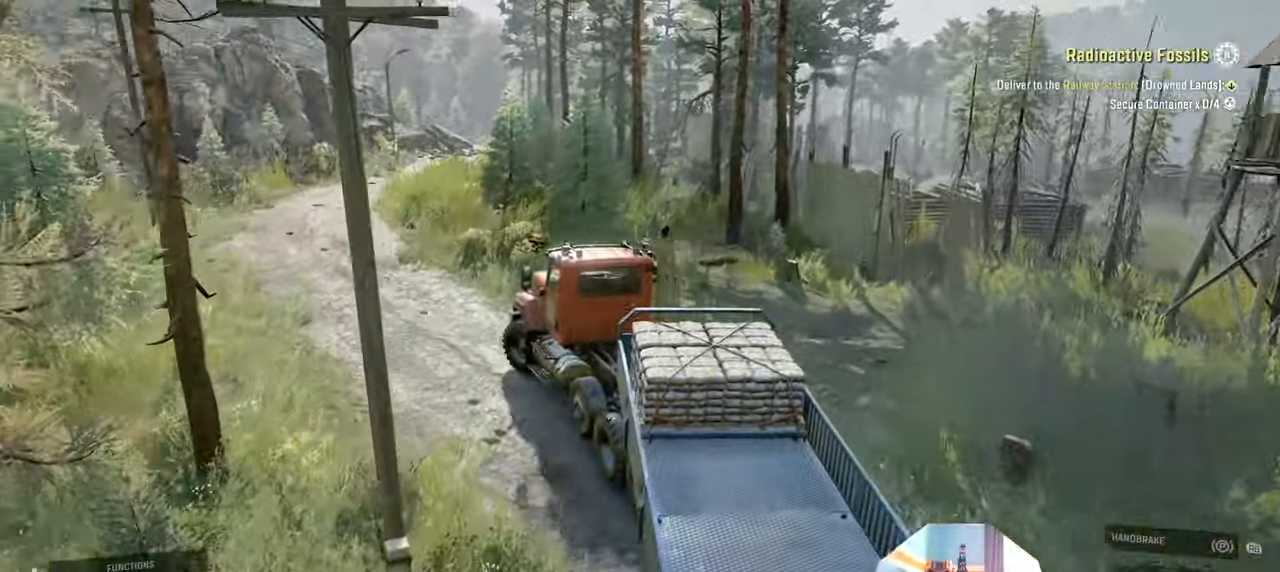
{"buttons": ["R2"], "left_stick": "center", "right_stick": "down-right", "events": [[33, "left_stick", "center"], [166, "left_stick", "right"], [233, "right_stick", "down-right"], [500, "left_stick", "center"]]}
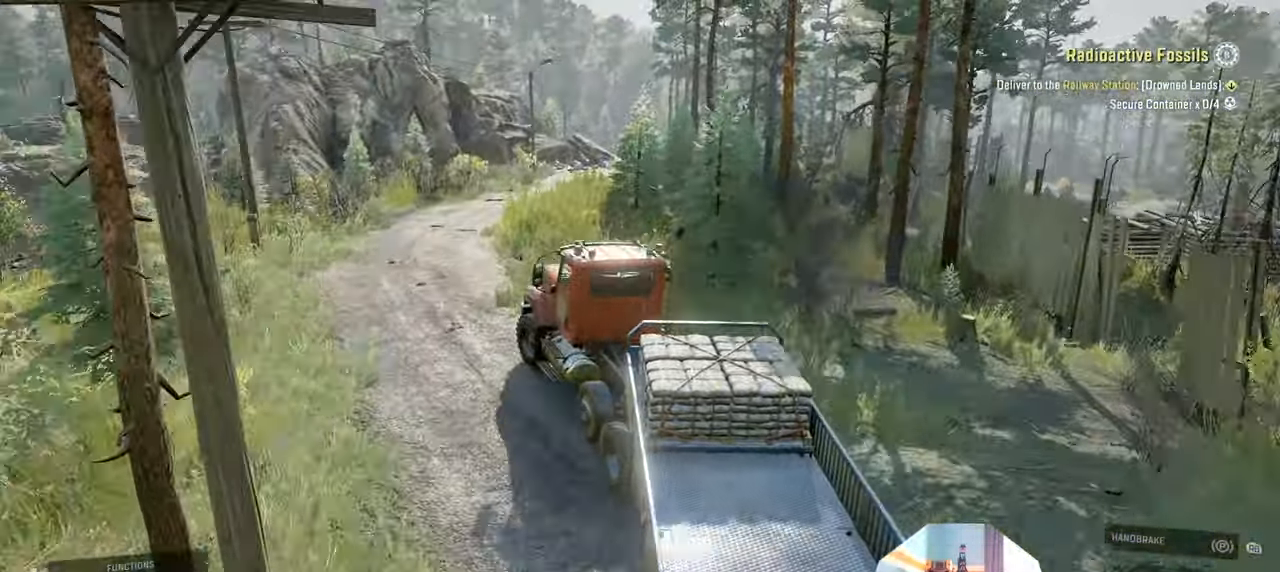
{"buttons": ["R2"], "left_stick": "right", "right_stick": "down-right", "events": [[200, "left_stick", "right"]]}
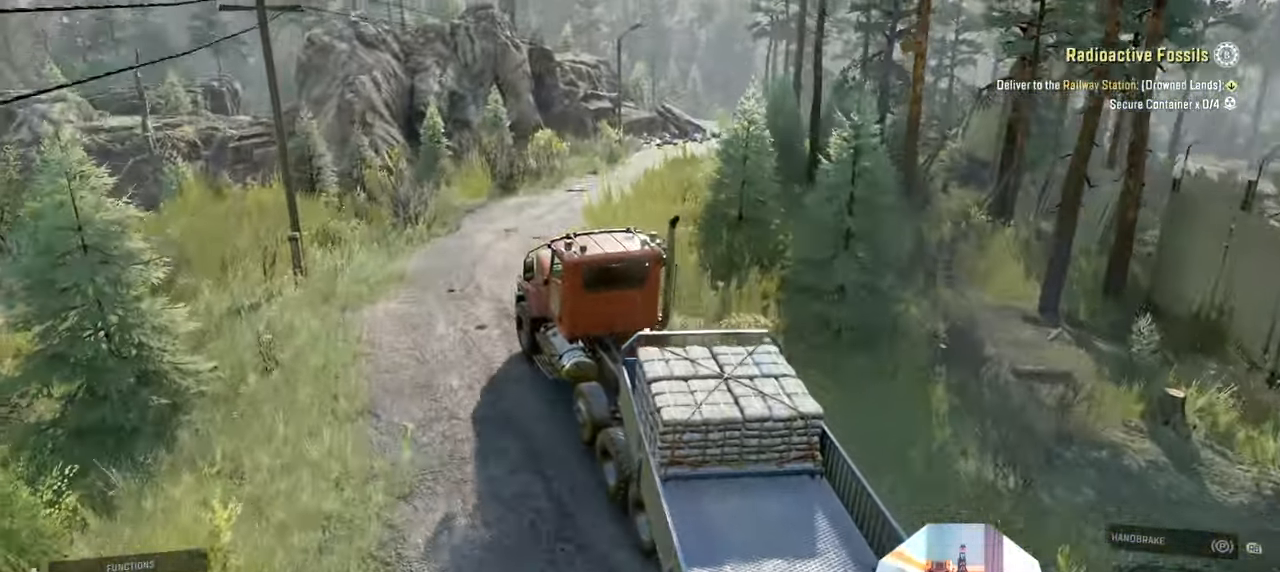
{"buttons": ["R2"], "left_stick": "right", "right_stick": "down-right", "events": []}
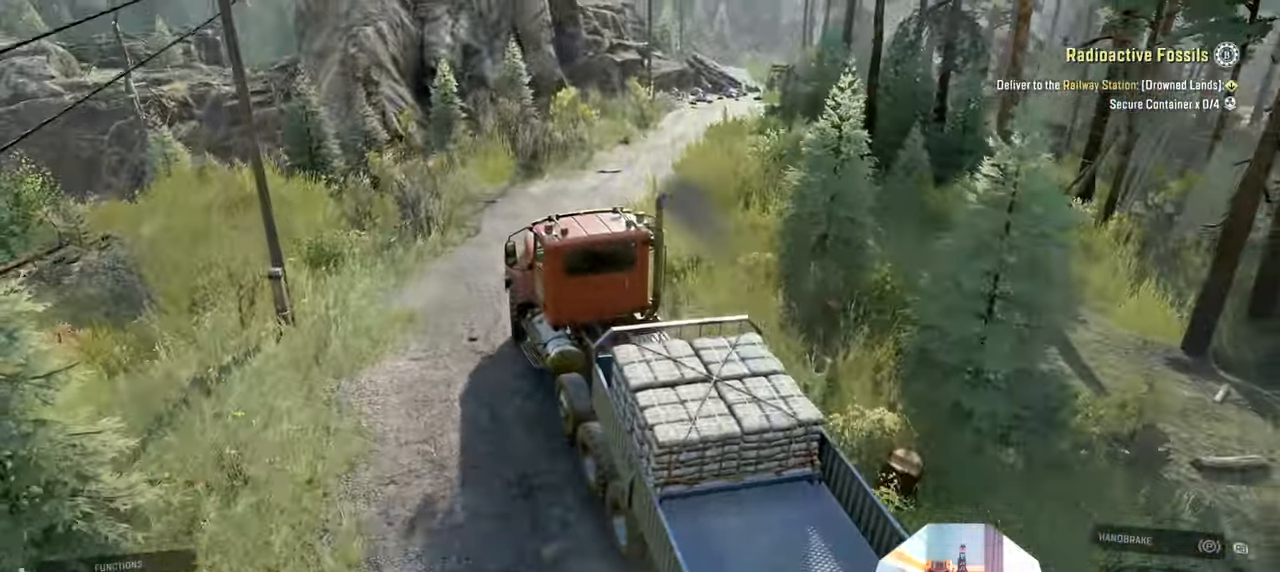
{"buttons": ["R2"], "left_stick": "right", "right_stick": "center", "events": [[66, "right_stick", "right"], [166, "left_stick", "center"], [233, "right_stick", "center"], [400, "left_stick", "right"]]}
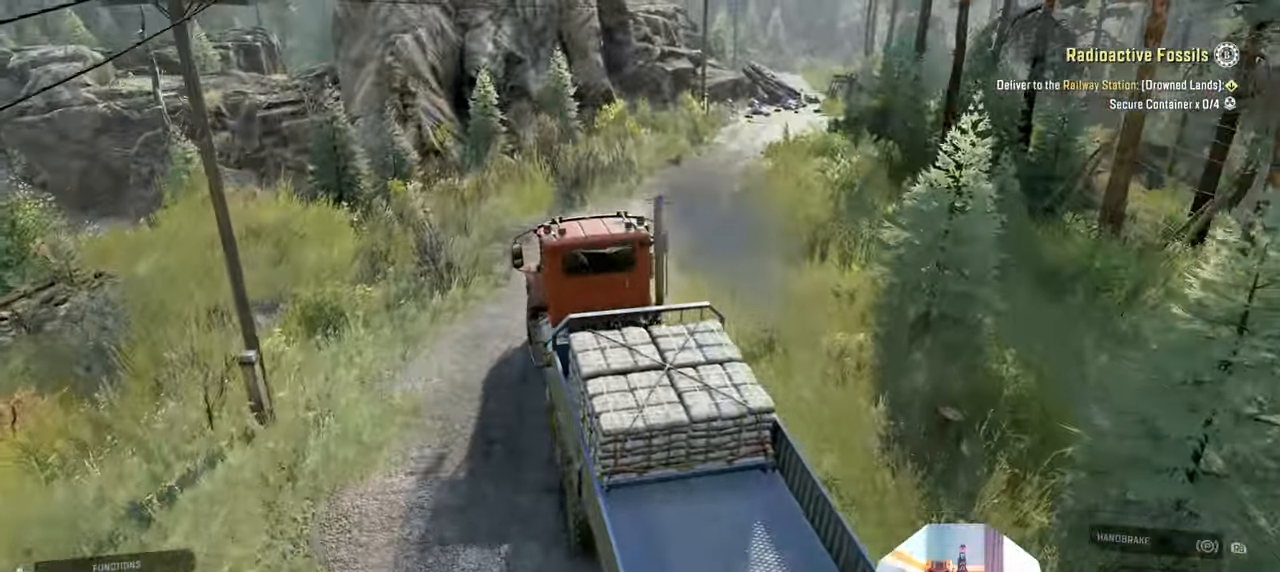
{"buttons": ["R2"], "left_stick": "center", "right_stick": "up-left", "events": [[200, "left_stick", "center"], [366, "right_stick", "up-left"]]}
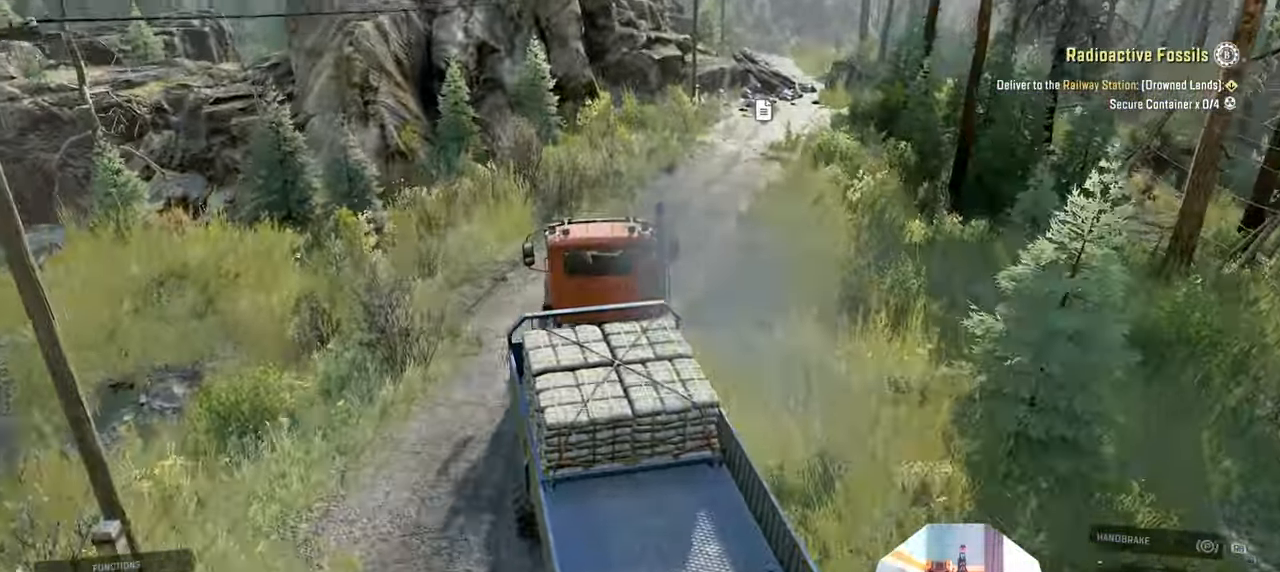
{"buttons": ["R2"], "left_stick": "center", "right_stick": "up-left", "events": []}
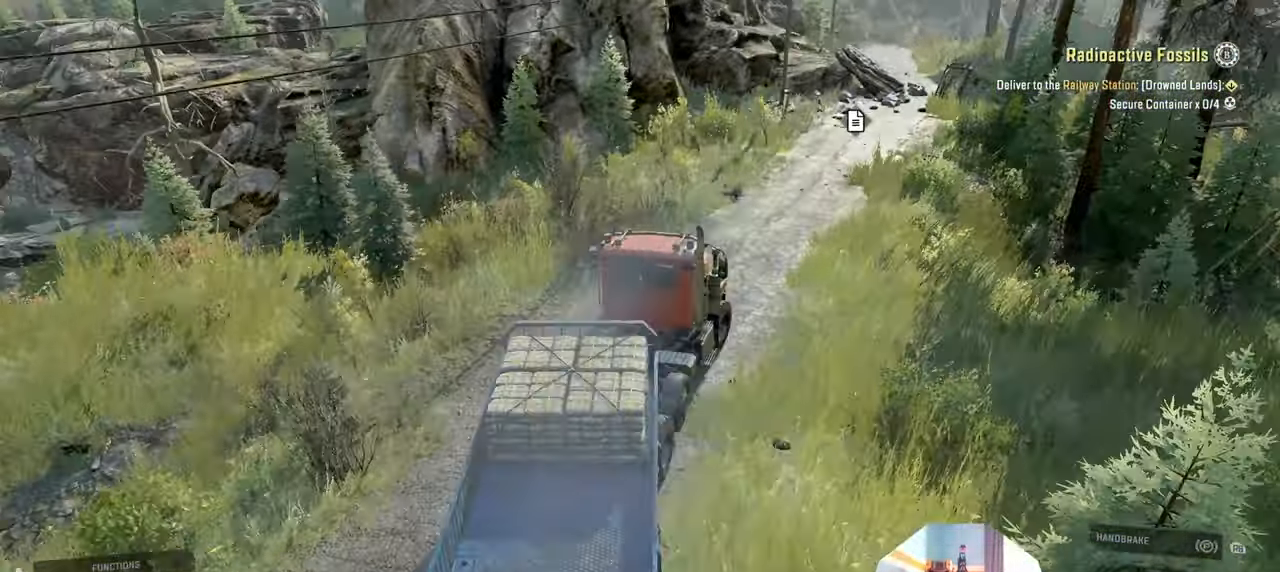
{"buttons": ["R2"], "left_stick": "center", "right_stick": "left", "events": [[333, "right_stick", "left"]]}
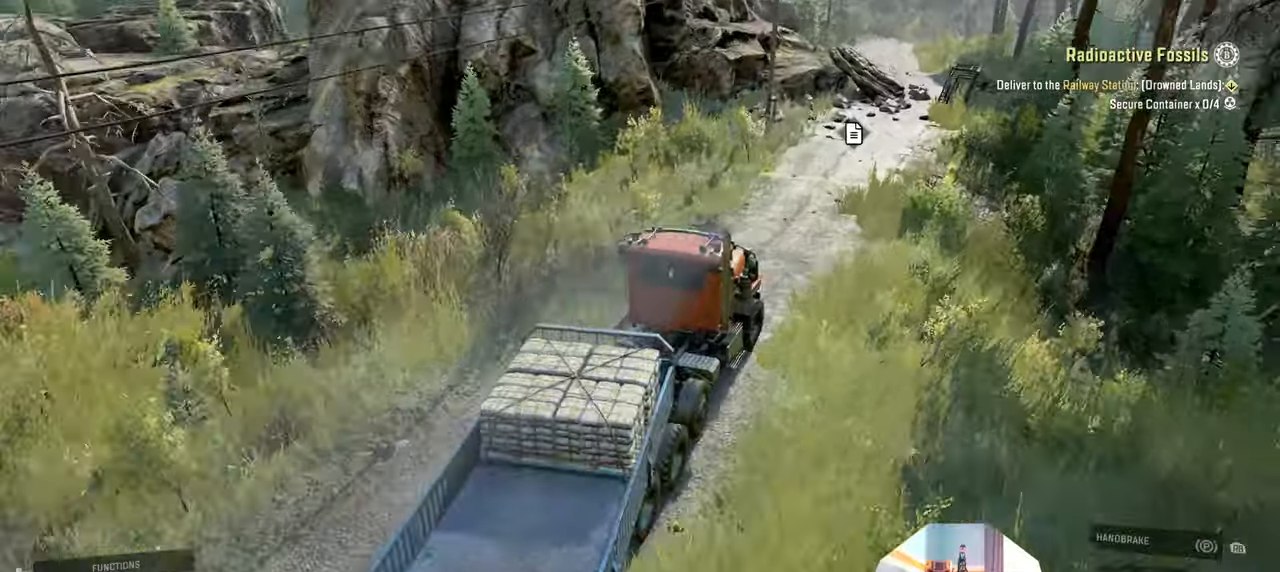
{"buttons": [], "left_stick": "center", "right_stick": "left", "events": [[66, "R2", "up"], [100, "left_stick", "left"], [166, "left_stick", "center"]]}
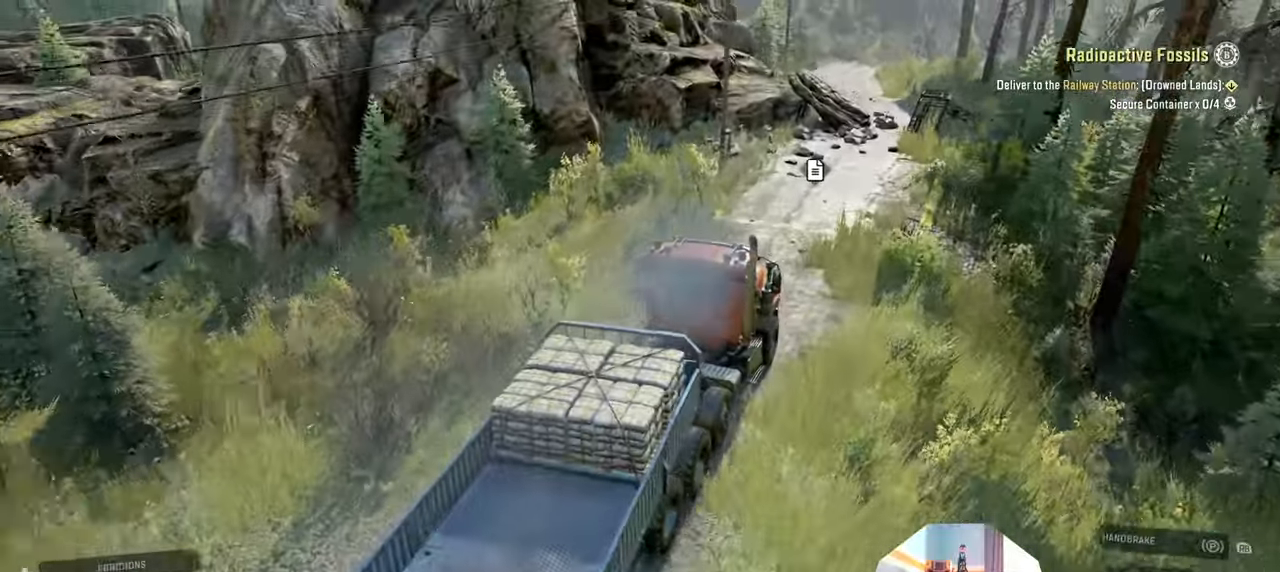
{"buttons": [], "left_stick": "center", "right_stick": "left", "events": []}
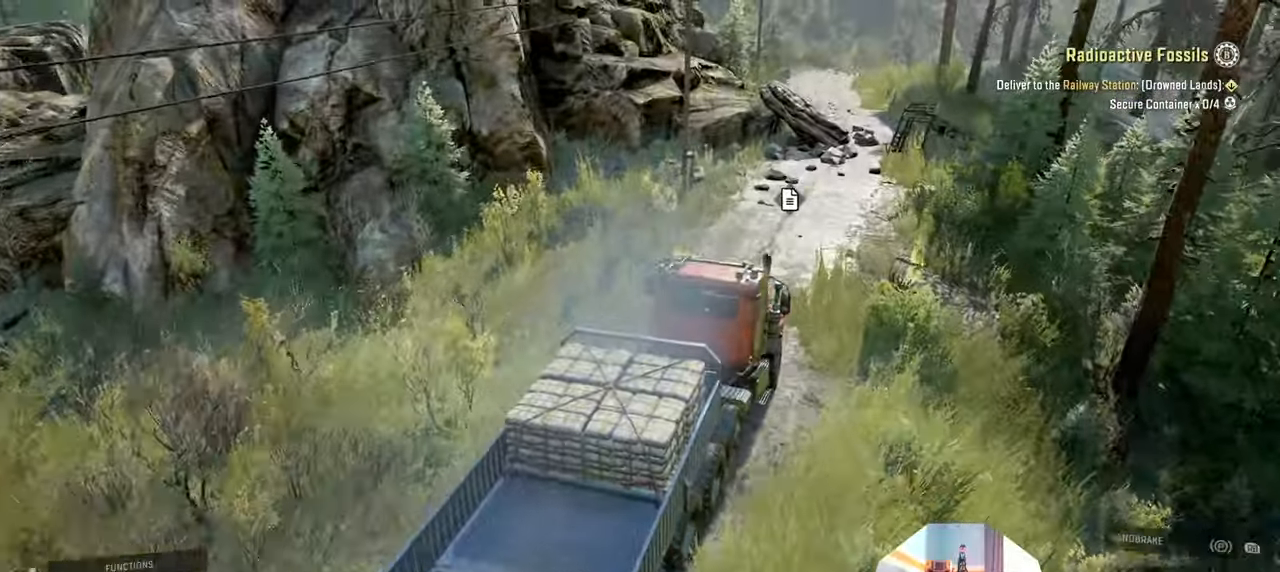
{"buttons": [], "left_stick": "center", "right_stick": "right", "events": [[33, "right_stick", "up-left"], [166, "right_stick", "center"], [200, "left_stick", "right"], [366, "left_stick", "center"], [366, "right_stick", "right"]]}
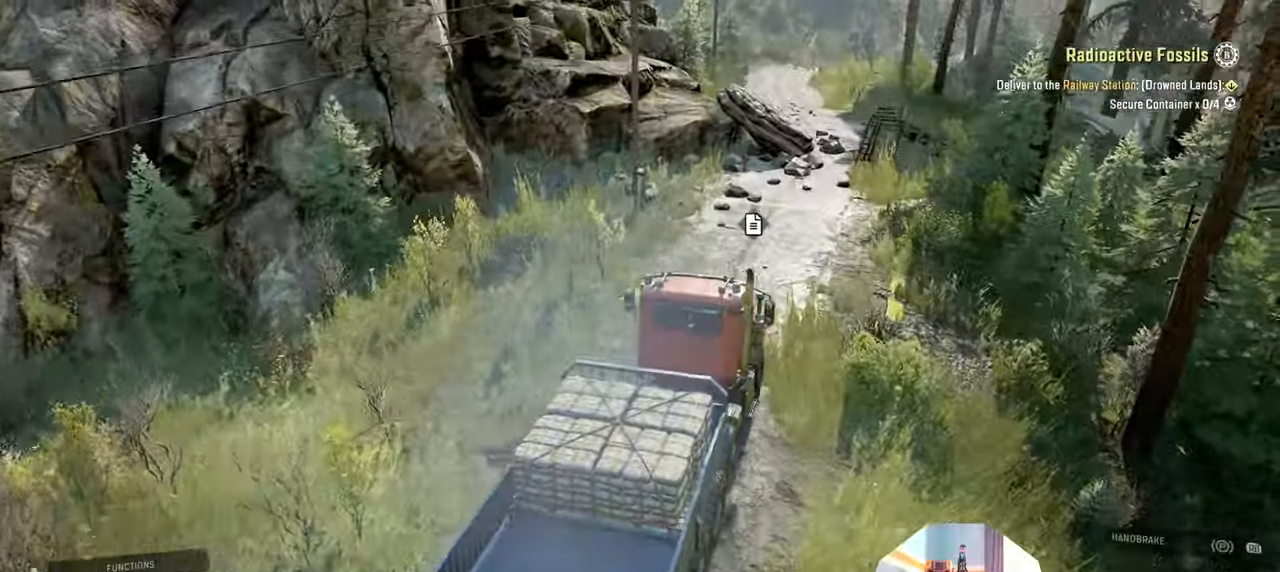
{"buttons": [], "left_stick": "right", "right_stick": "right", "events": [[200, "right_stick", "up-right"], [333, "left_stick", "right"], [466, "right_stick", "right"]]}
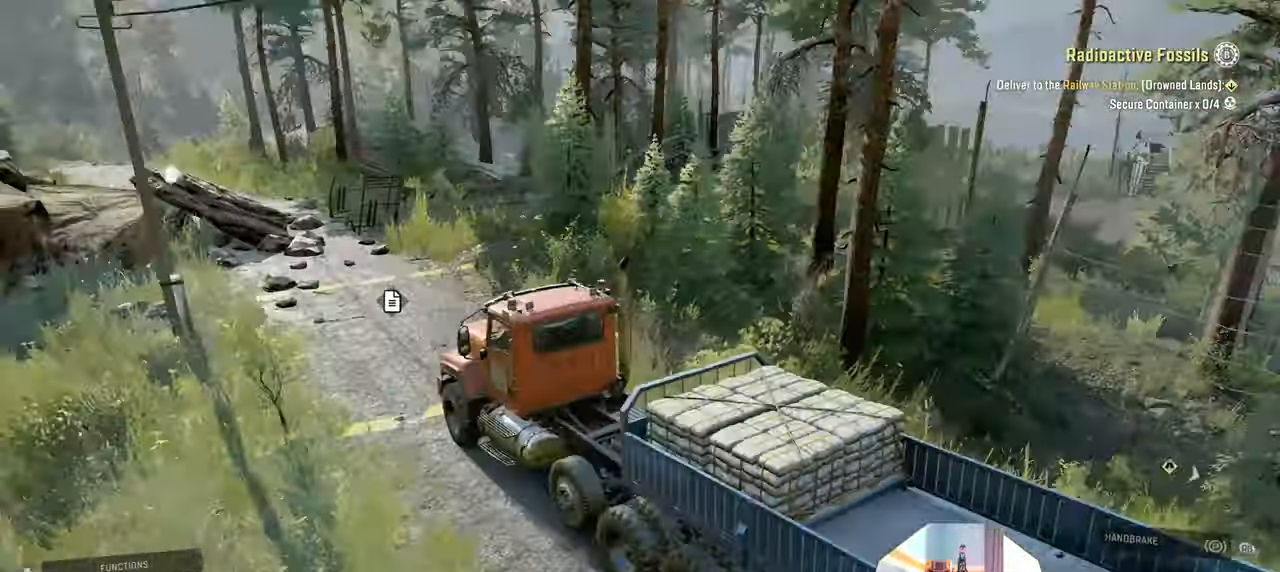
{"buttons": [], "left_stick": "center", "right_stick": "center", "events": [[66, "left_stick", "center"], [166, "right_stick", "center"], [233, "L2", "down"], [400, "L2", "up"]]}
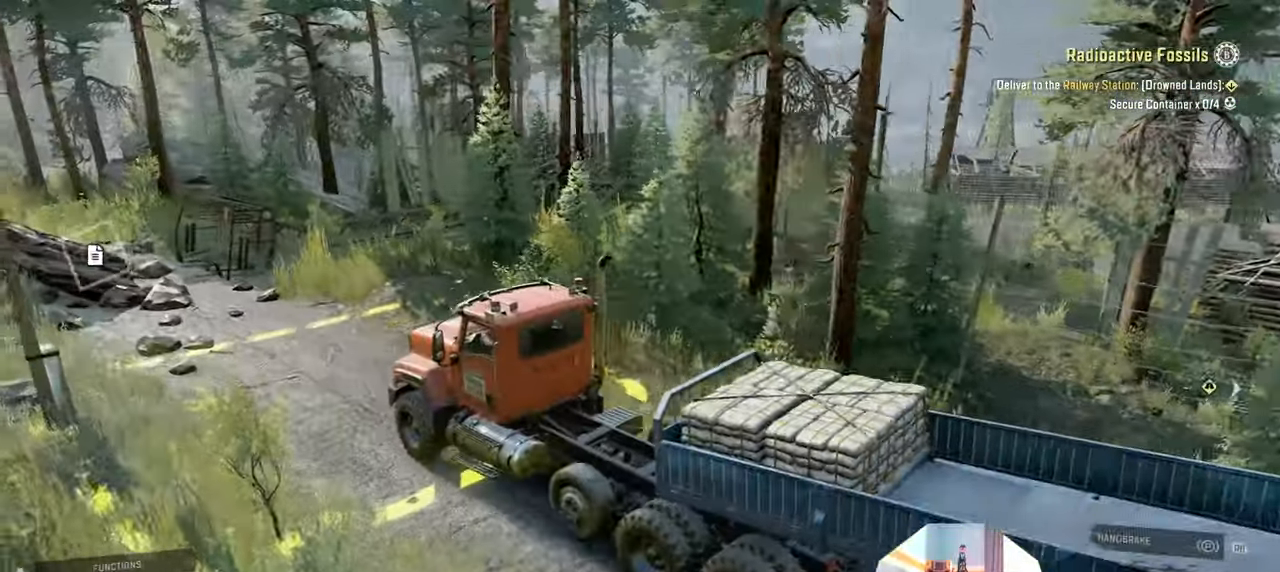
{"buttons": [], "left_stick": "center", "right_stick": "center", "events": [[100, "X", "down"], [166, "X", "up"]]}
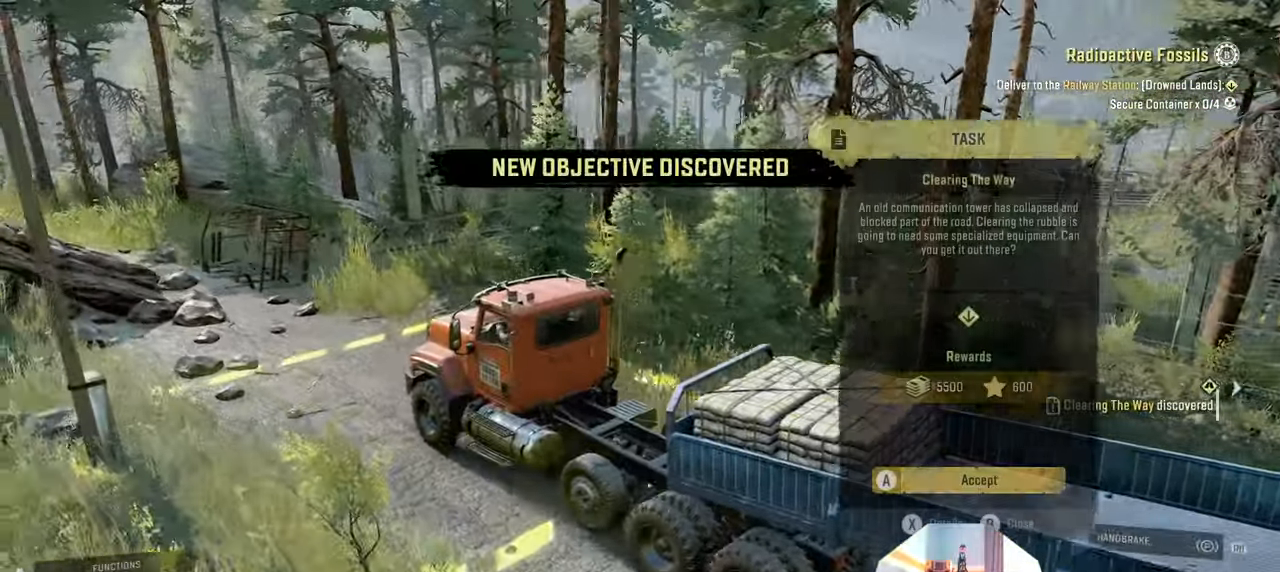
{"buttons": [], "left_stick": "center", "right_stick": "center", "events": [[366, "A", "down"], [466, "A", "up"]]}
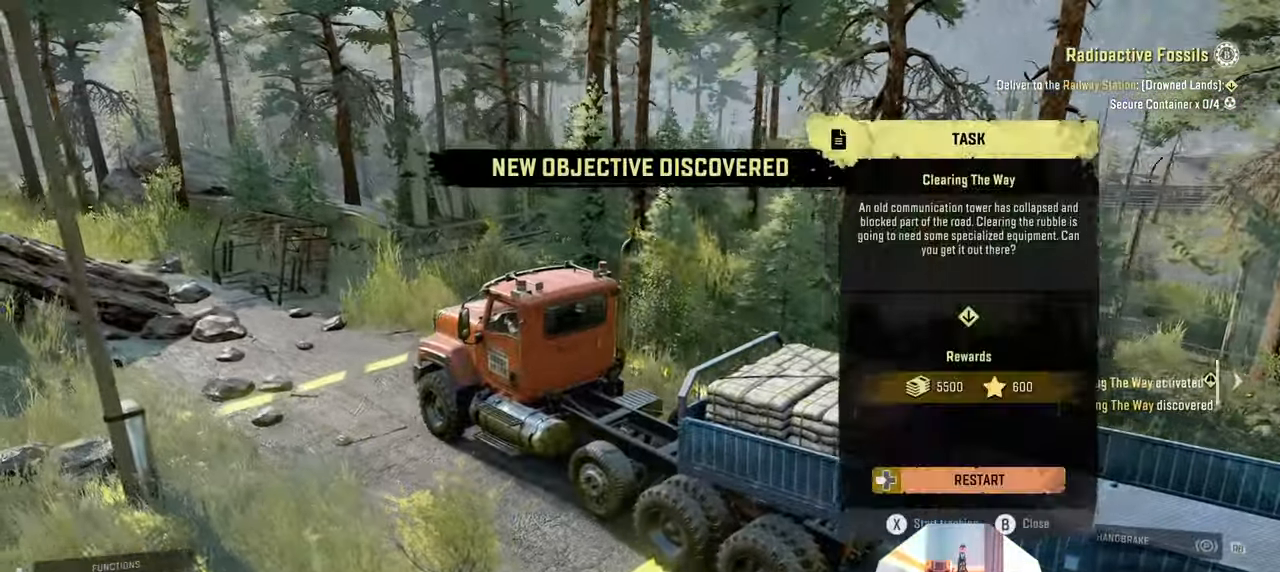
{"buttons": ["SELECT"], "left_stick": "center", "right_stick": "center", "events": [[200, "B", "down"], [266, "B", "up"], [400, "SELECT", "down"]]}
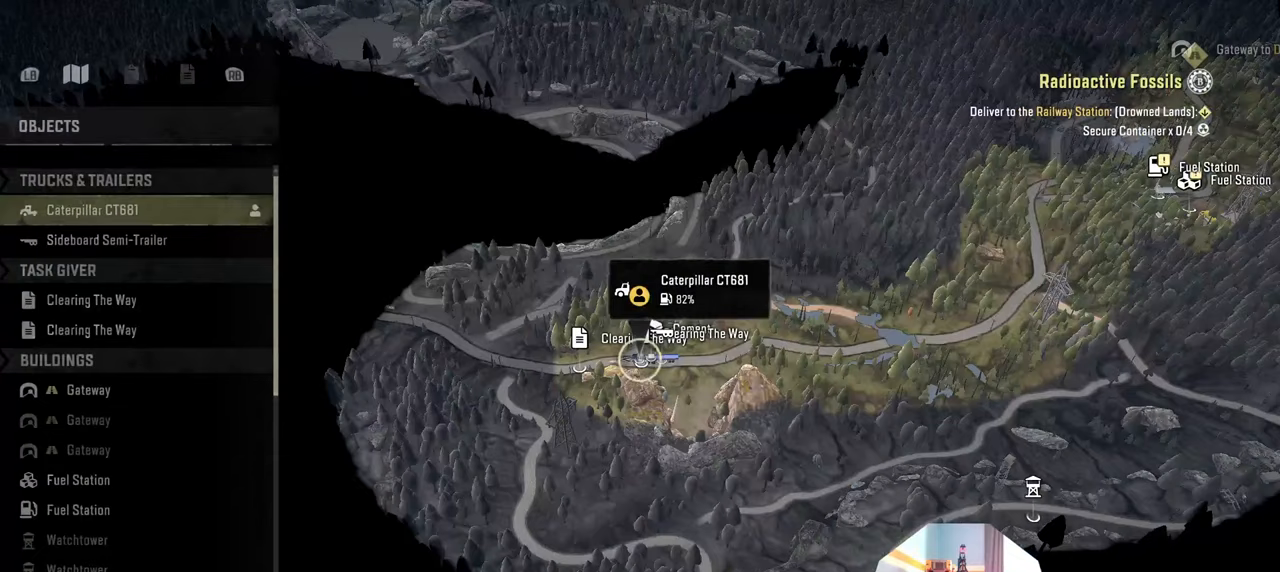
{"buttons": ["R1"], "left_stick": "center", "right_stick": "center", "events": [[66, "SELECT", "up"], [300, "R1", "down"], [400, "R1", "up"], [500, "R1", "down"]]}
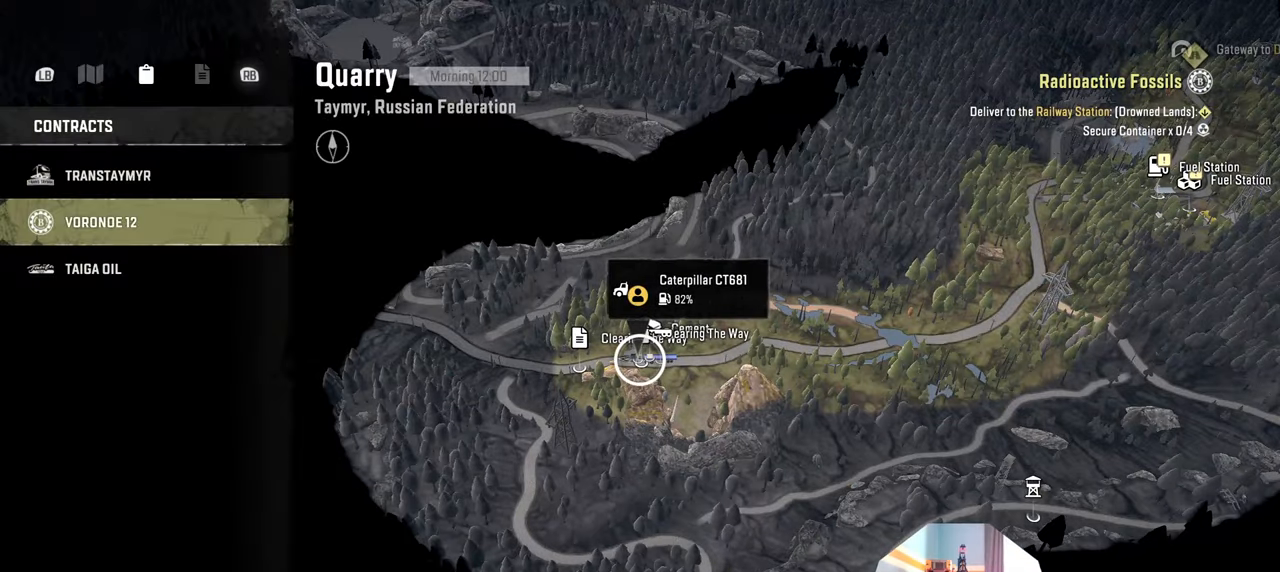
{"buttons": ["A"], "left_stick": "center", "right_stick": "center", "events": [[100, "R1", "up"], [500, "A", "down"]]}
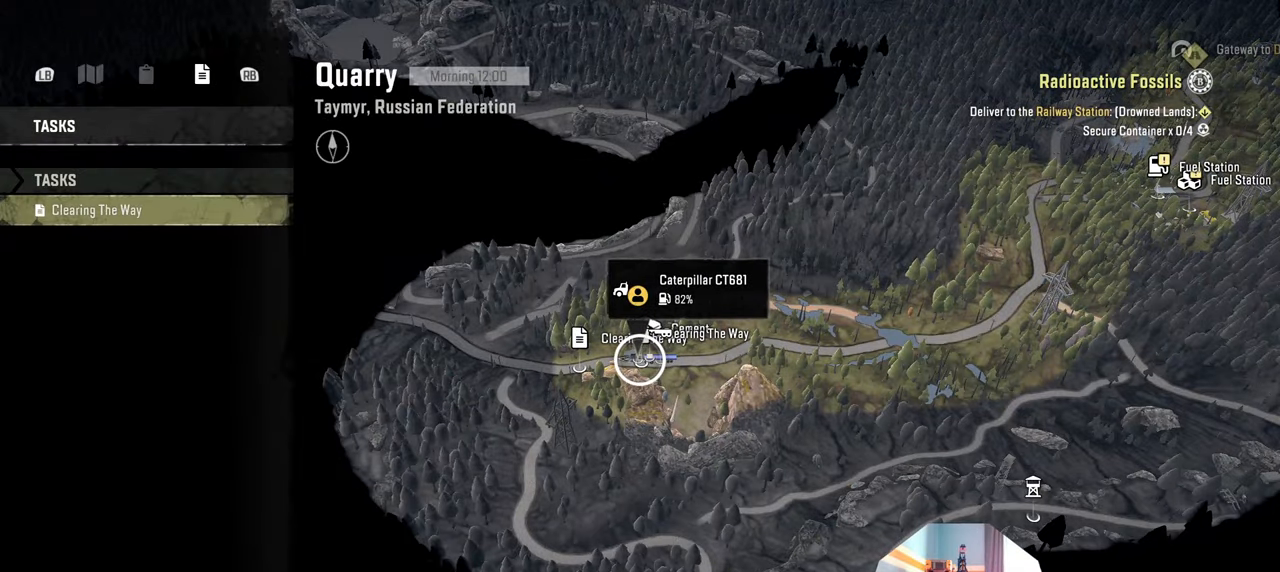
{"buttons": [], "left_stick": "center", "right_stick": "center", "events": [[100, "A", "up"]]}
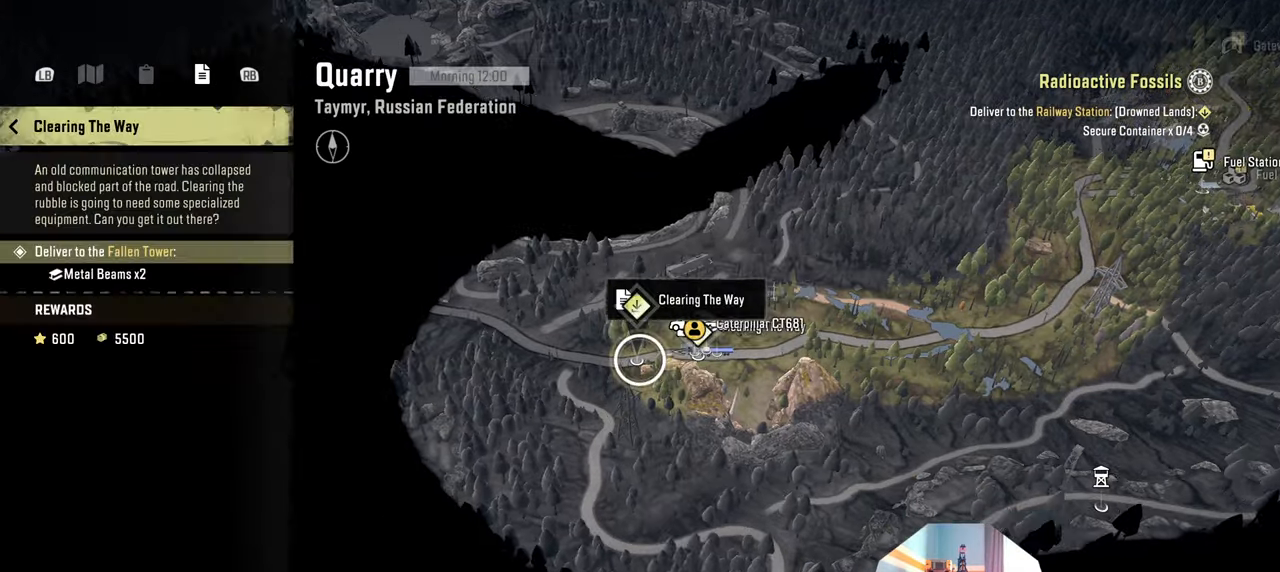
{"buttons": [], "left_stick": "center", "right_stick": "center", "events": []}
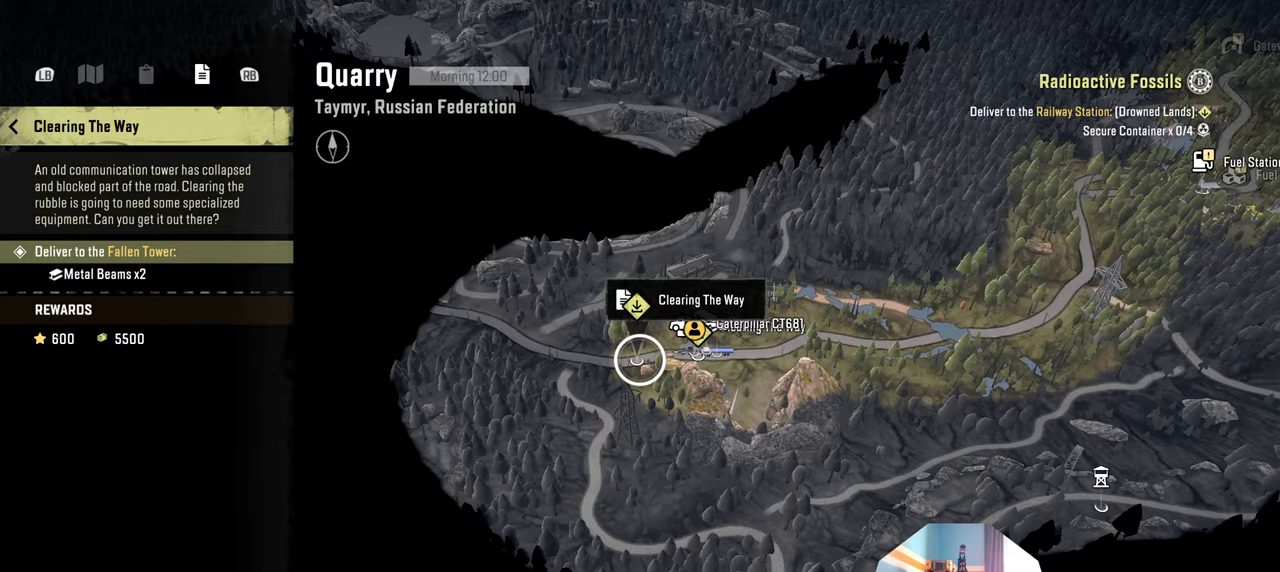
{"buttons": [], "left_stick": "down-right", "right_stick": "down", "events": [[266, "right_stick", "down"], [300, "left_stick", "down-right"]]}
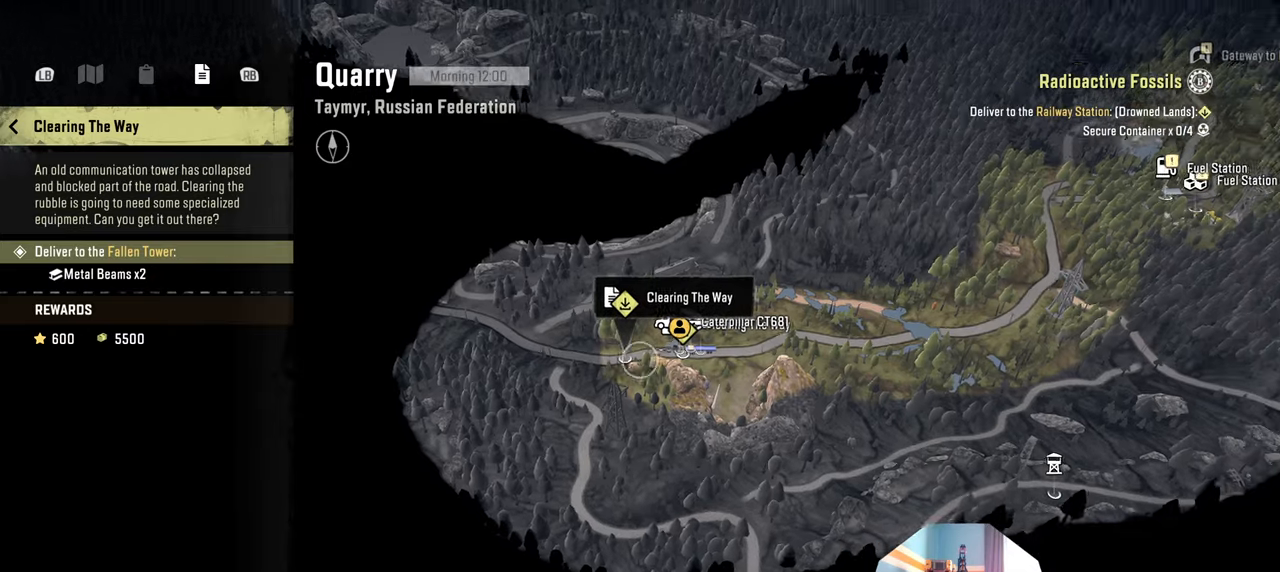
{"buttons": [], "left_stick": "right", "right_stick": "center", "events": [[66, "left_stick", "right"], [466, "right_stick", "center"]]}
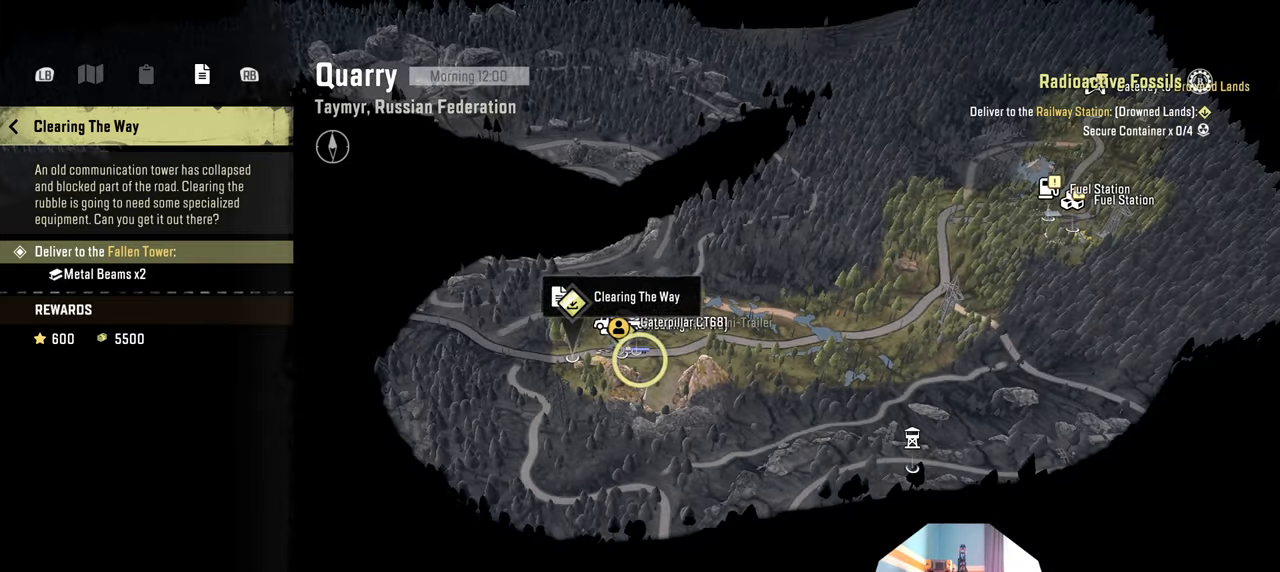
{"buttons": [], "left_stick": "center", "right_stick": "up", "events": [[33, "right_stick", "up"], [500, "left_stick", "center"]]}
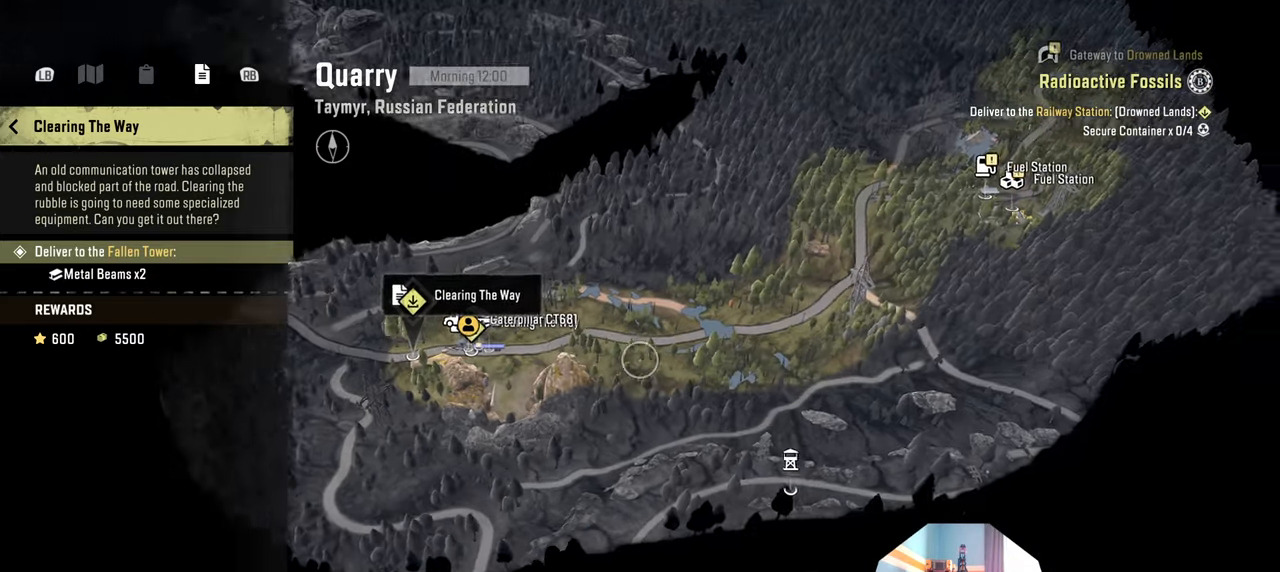
{"buttons": [], "left_stick": "center", "right_stick": "up", "events": []}
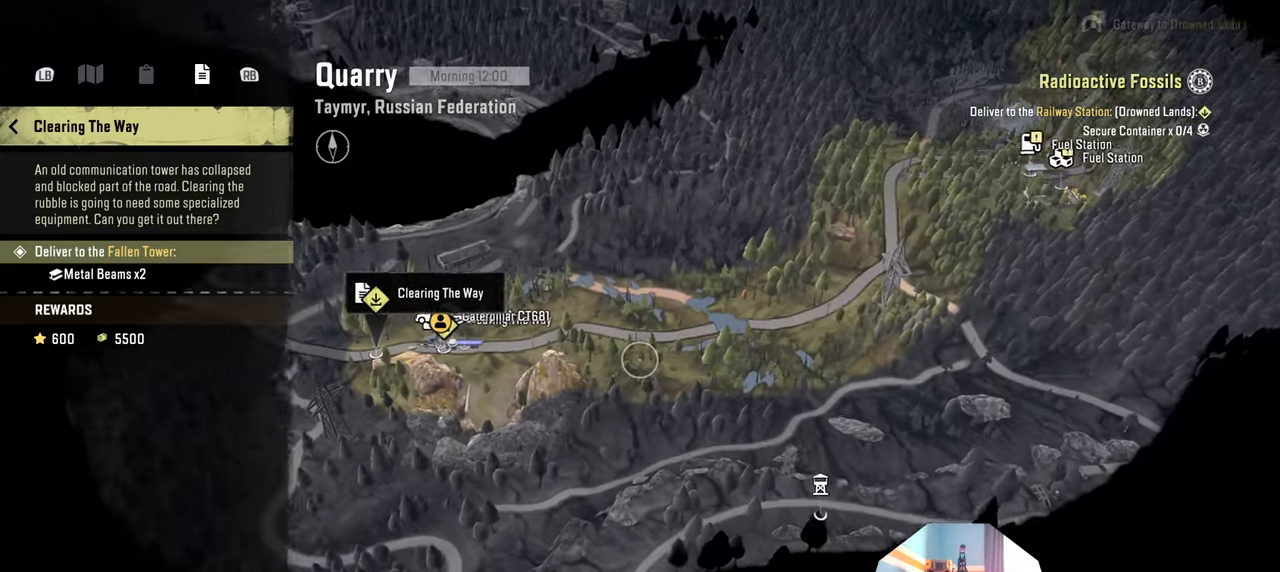
{"buttons": [], "left_stick": "up-left", "right_stick": "up", "events": [[33, "left_stick", "up"], [266, "left_stick", "up-left"]]}
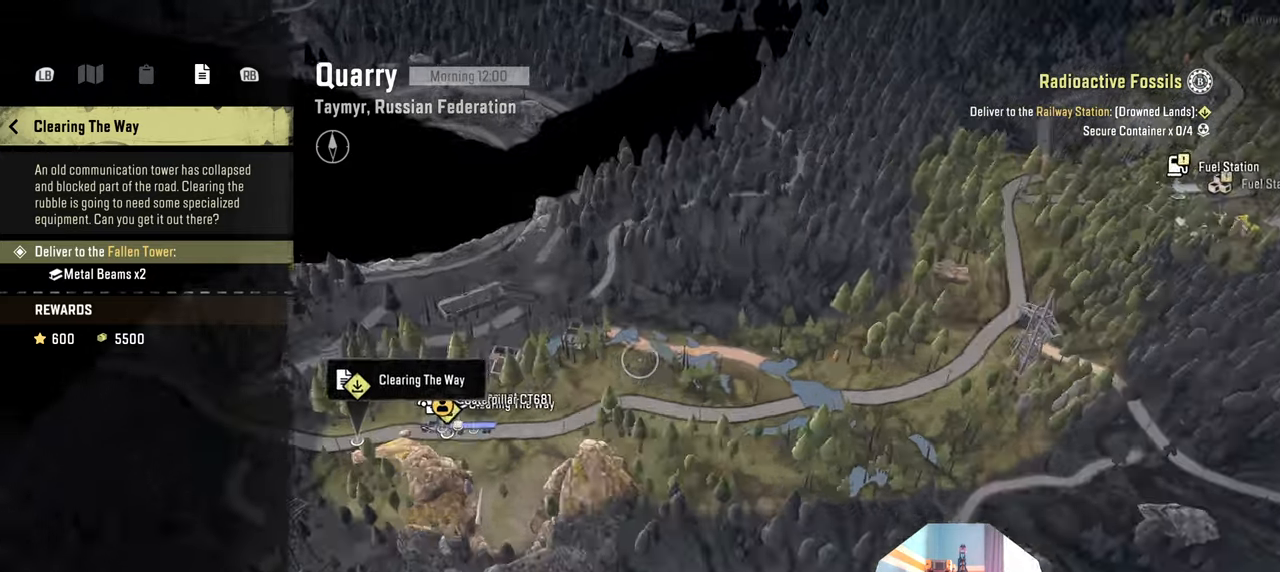
{"buttons": [], "left_stick": "center", "right_stick": "center", "events": [[366, "left_stick", "center"], [500, "right_stick", "center"]]}